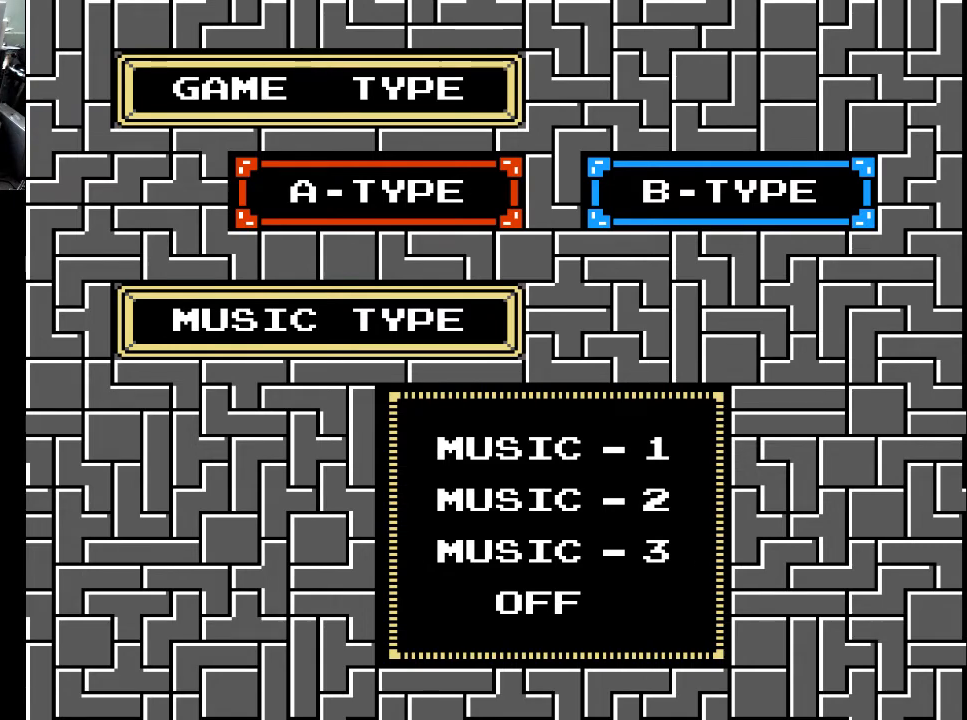
Gameplay with a controller (Xbox layout); each line is a JSON object with the inputs held at the frame after it. "events" lists button and stick changes between this image and that frame as [ms after this image, input, new state], when the widget could be followed in between. Not read: left_stick.
{"buttons": [], "right_stick": "center", "events": [[100, "START", "down"], [200, "START", "up"]]}
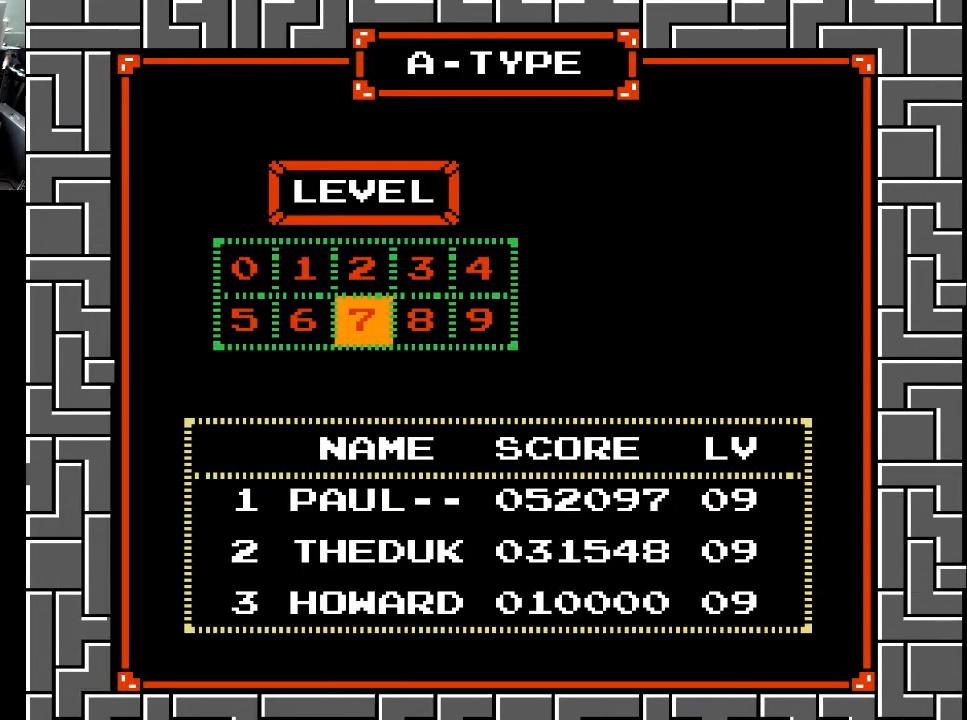
{"buttons": ["DPAD_LEFT"], "right_stick": "center", "events": [[500, "DPAD_LEFT", "down"]]}
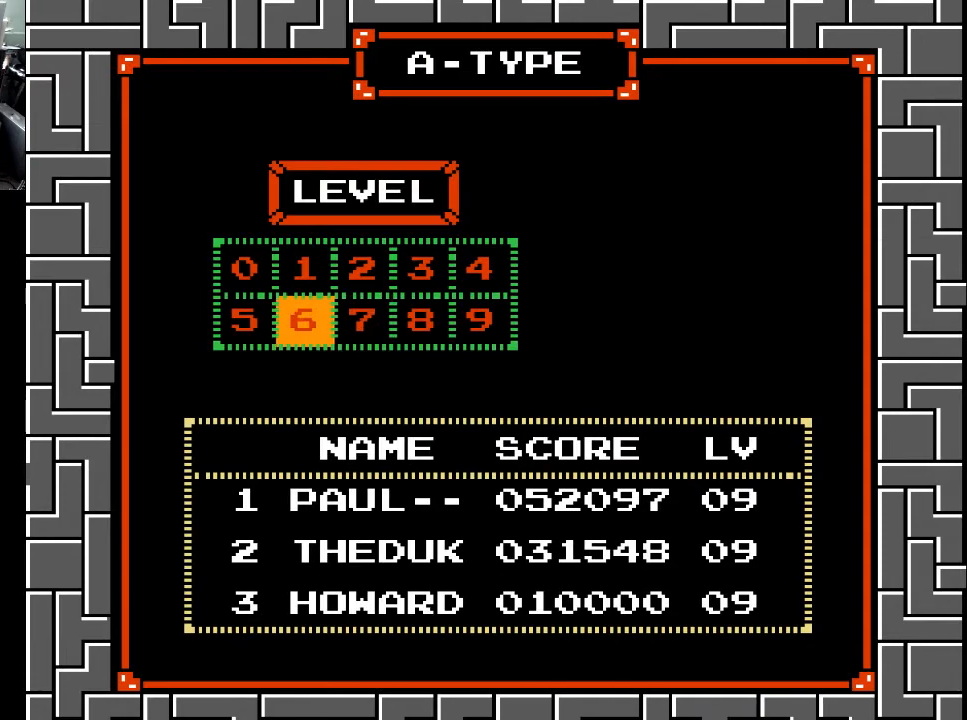
{"buttons": [], "right_stick": "center", "events": [[100, "DPAD_LEFT", "up"], [200, "DPAD_LEFT", "down"], [233, "DPAD_LEFT", "up"], [300, "DPAD_LEFT", "down"], [400, "DPAD_LEFT", "up"]]}
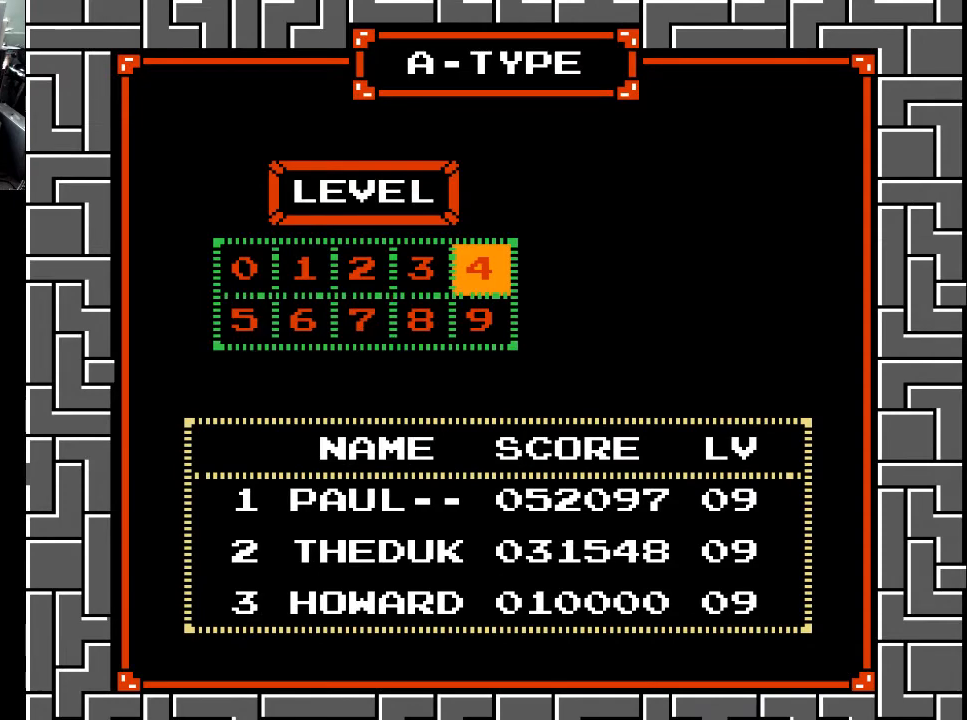
{"buttons": ["DPAD_LEFT"], "right_stick": "center", "events": [[33, "DPAD_UP", "down"], [133, "DPAD_UP", "up"], [400, "DPAD_LEFT", "down"], [433, "DPAD_LEFT", "up"], [500, "DPAD_LEFT", "down"]]}
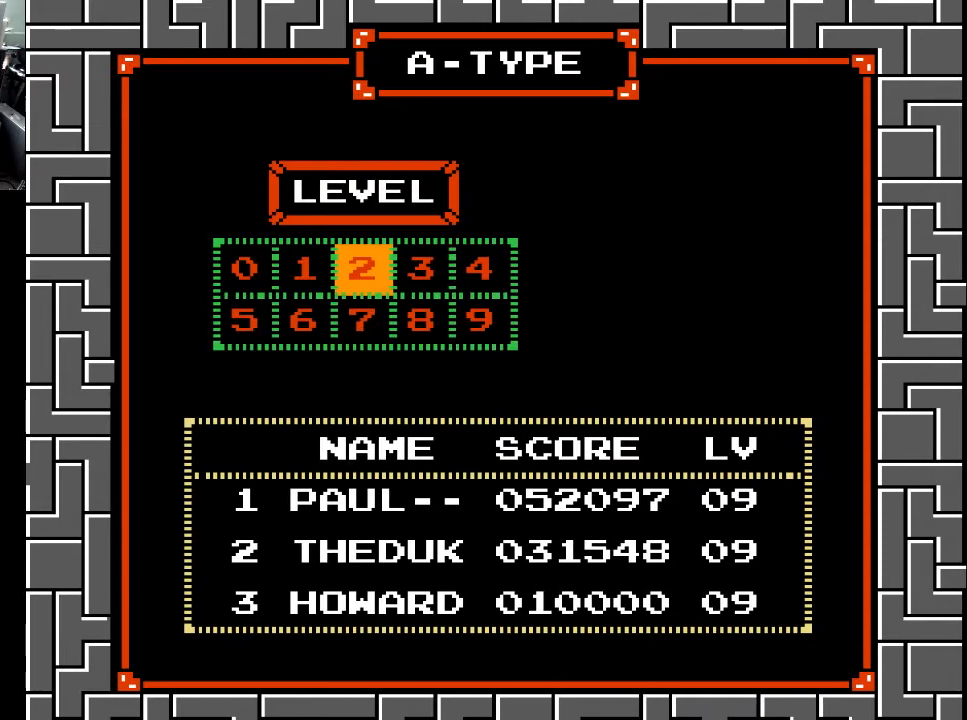
{"buttons": [], "right_stick": "center", "events": [[100, "DPAD_LEFT", "up"], [167, "DPAD_LEFT", "down"], [233, "DPAD_LEFT", "up"], [300, "DPAD_LEFT", "down"], [400, "DPAD_LEFT", "up"]]}
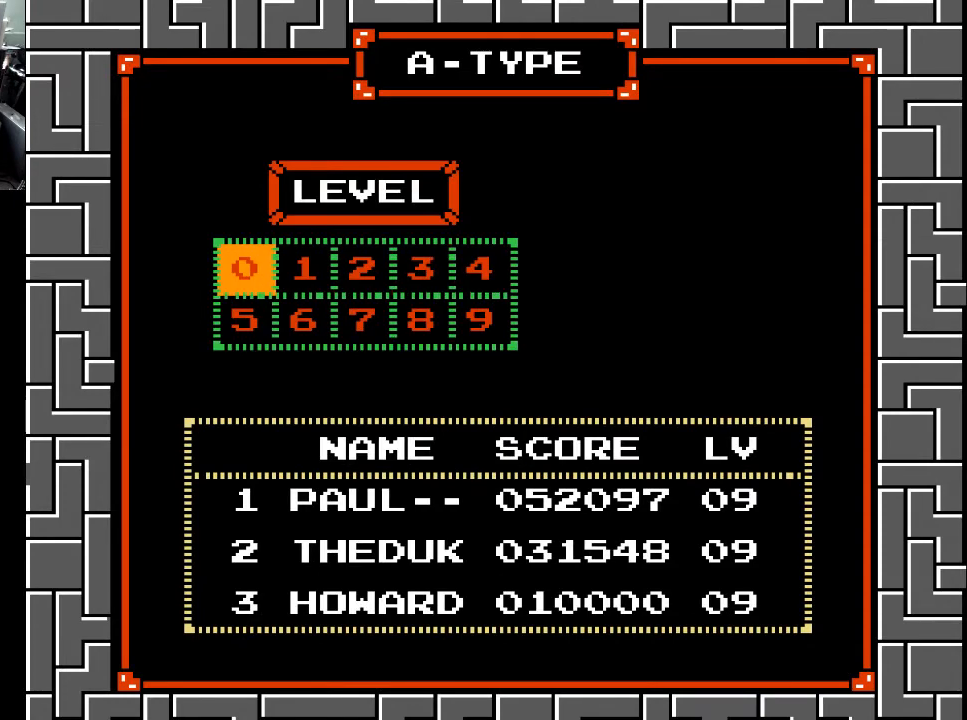
{"buttons": [], "right_stick": "center", "events": [[300, "START", "down"], [400, "START", "up"]]}
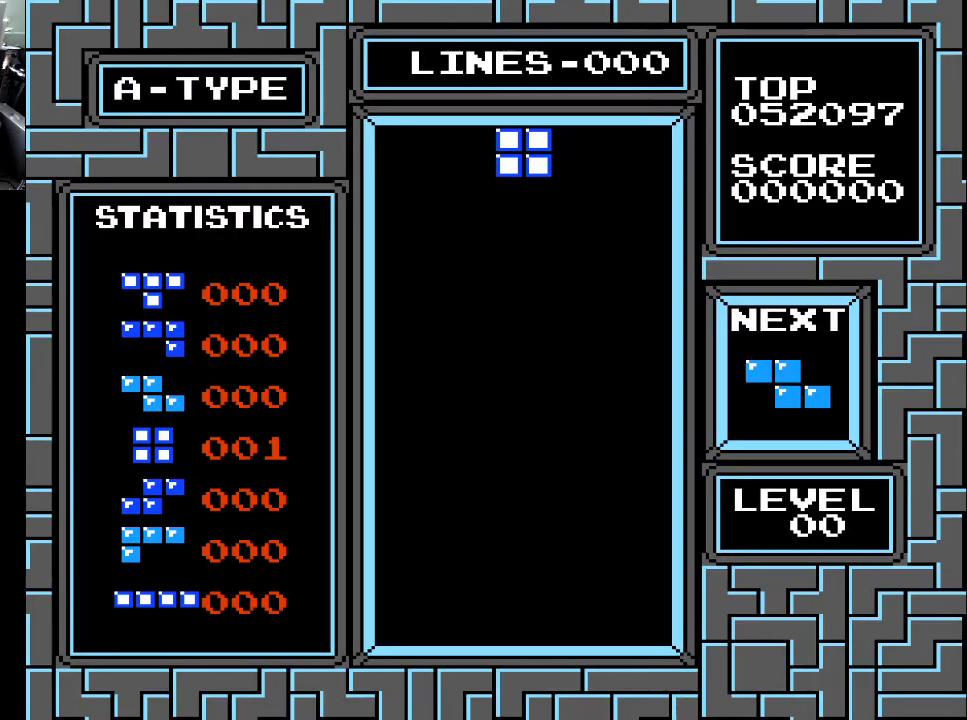
{"buttons": [], "right_stick": "center", "events": [[400, "DPAD_LEFT", "down"], [500, "DPAD_LEFT", "up"]]}
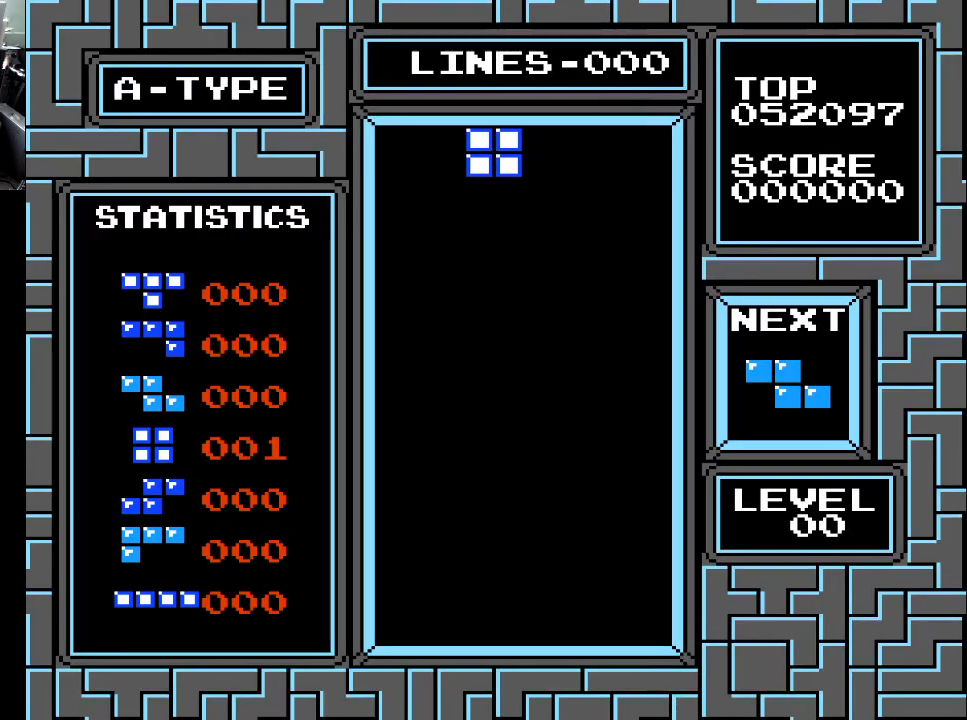
{"buttons": ["DPAD_LEFT"], "right_stick": "center", "events": [[100, "DPAD_LEFT", "down"], [300, "DPAD_LEFT", "up"], [400, "DPAD_LEFT", "down"]]}
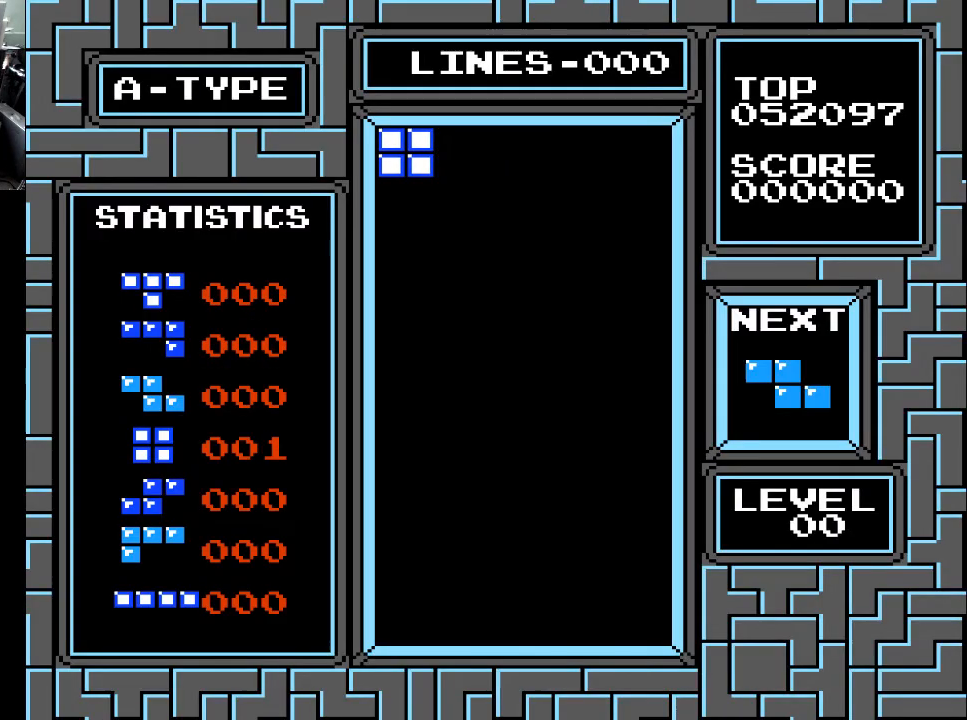
{"buttons": ["DPAD_DOWN"], "right_stick": "center", "events": [[100, "DPAD_LEFT", "up"], [200, "DPAD_DOWN", "down"]]}
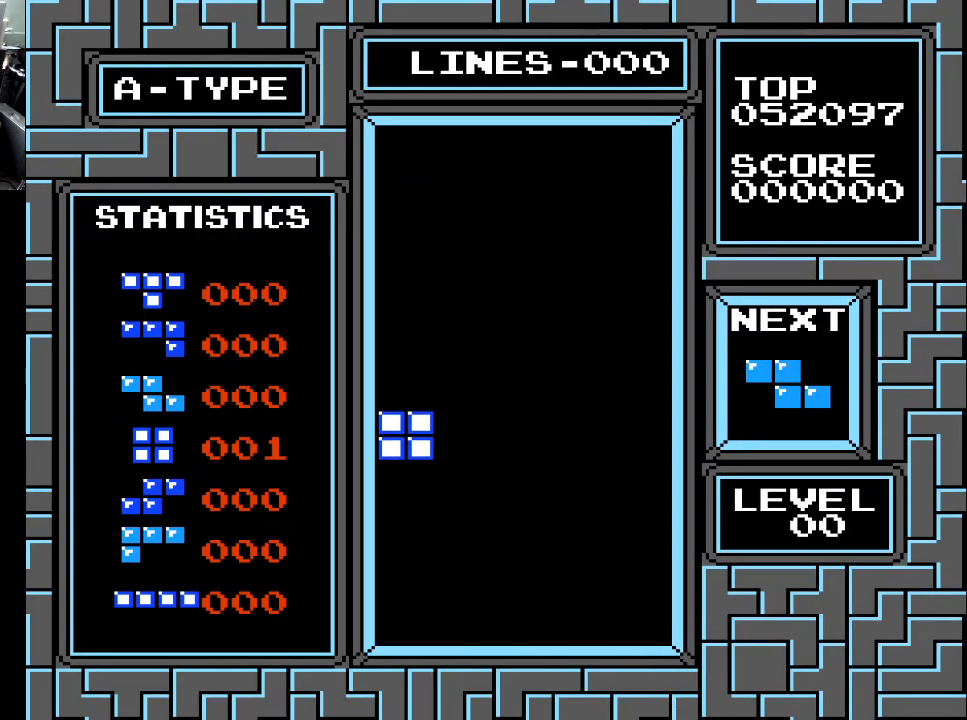
{"buttons": ["DPAD_DOWN"], "right_stick": "center", "events": []}
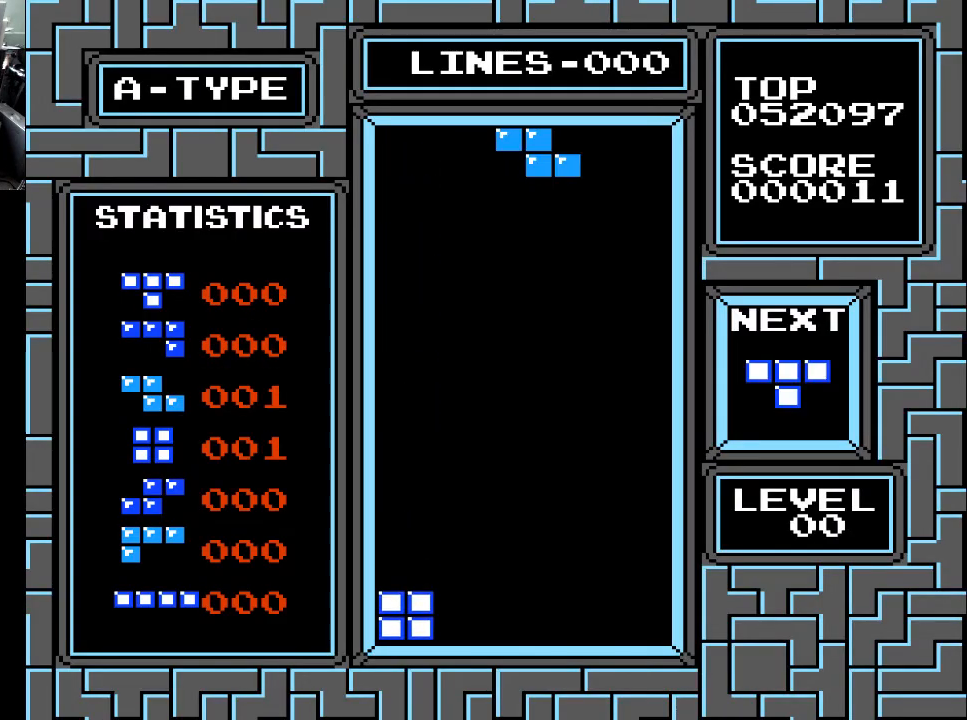
{"buttons": ["DPAD_LEFT"], "right_stick": "center", "events": [[33, "DPAD_DOWN", "up"], [300, "DPAD_LEFT", "down"], [367, "DPAD_LEFT", "up"], [400, "DPAD_LEFT", "down"]]}
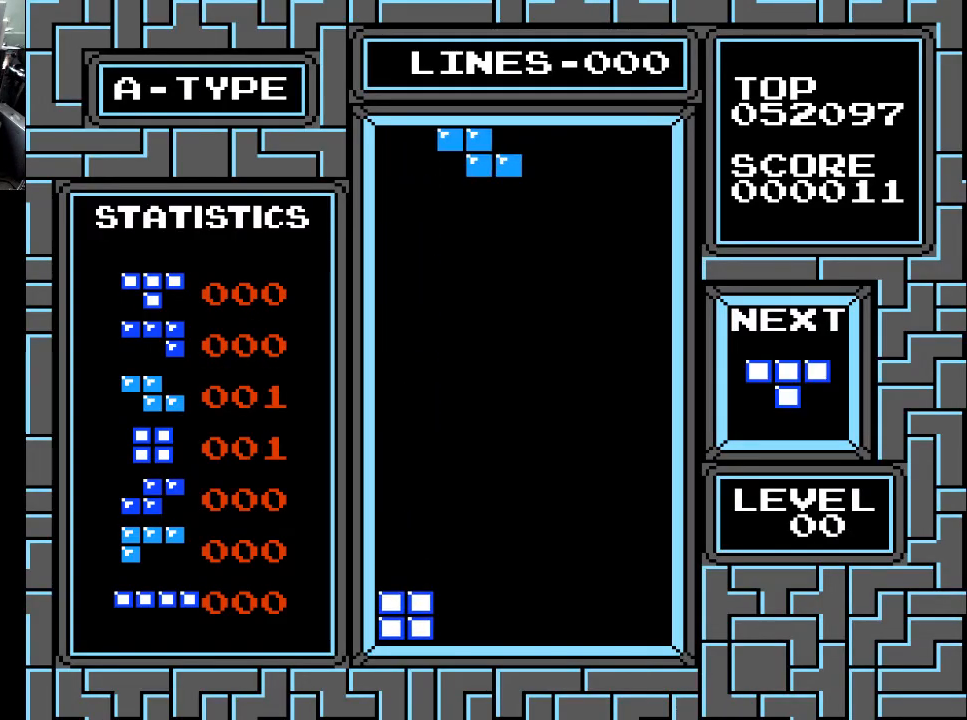
{"buttons": ["DPAD_RIGHT"], "right_stick": "center", "events": [[33, "DPAD_LEFT", "up"], [100, "X", "down"], [200, "DPAD_LEFT", "down"], [200, "X", "up"], [300, "DPAD_LEFT", "up"], [433, "DPAD_RIGHT", "down"]]}
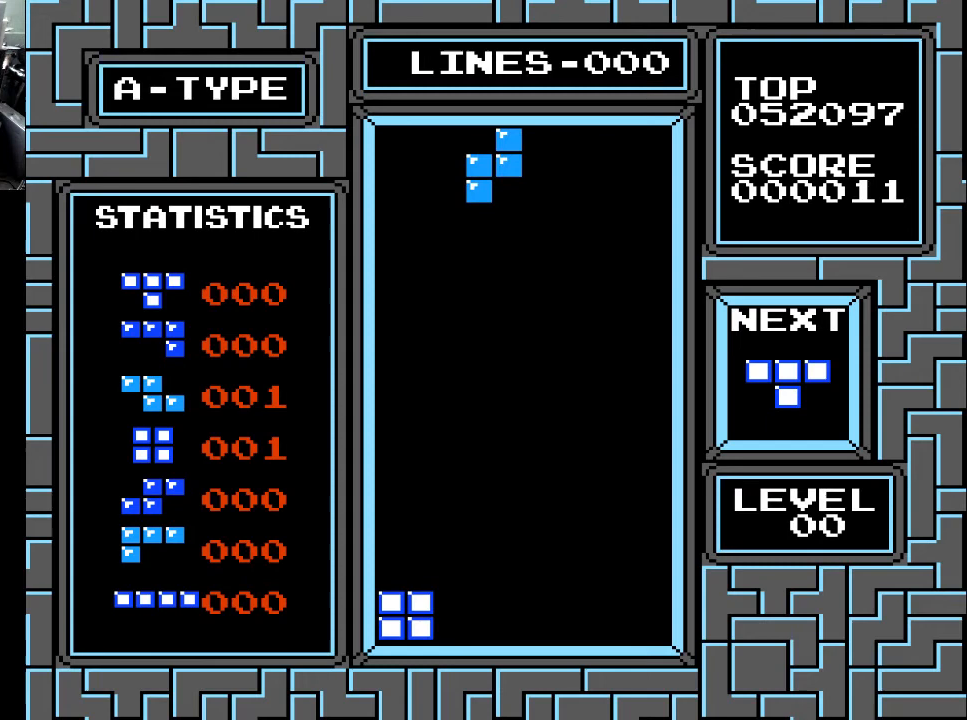
{"buttons": ["DPAD_DOWN"], "right_stick": "center", "events": [[33, "DPAD_RIGHT", "up"], [133, "DPAD_DOWN", "down"]]}
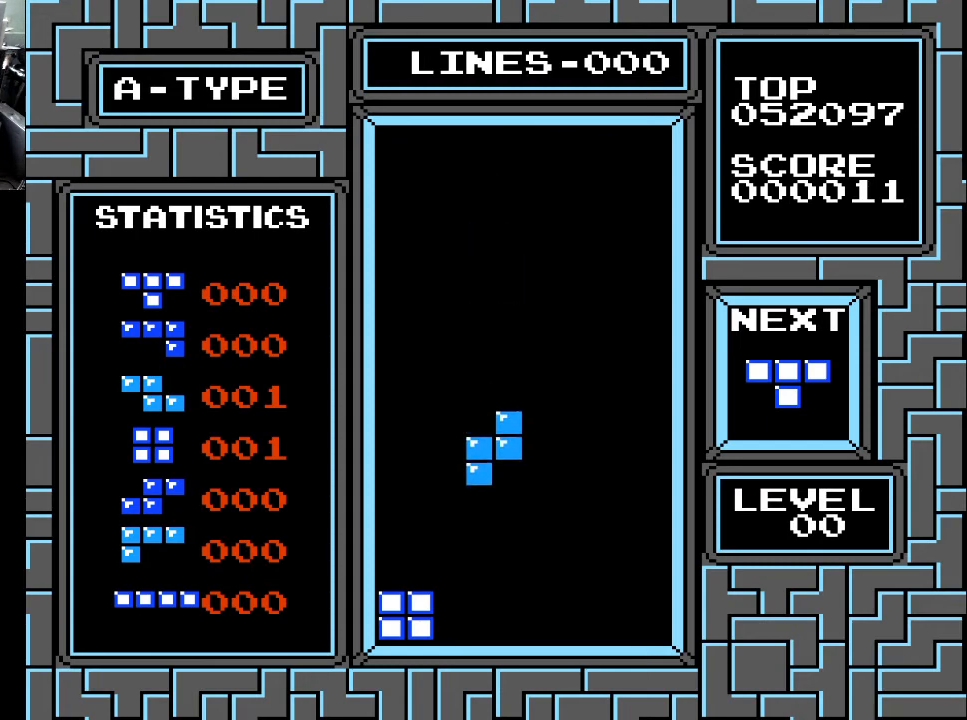
{"buttons": ["DPAD_DOWN"], "right_stick": "center", "events": [[133, "DPAD_DOWN", "up"], [467, "DPAD_DOWN", "down"]]}
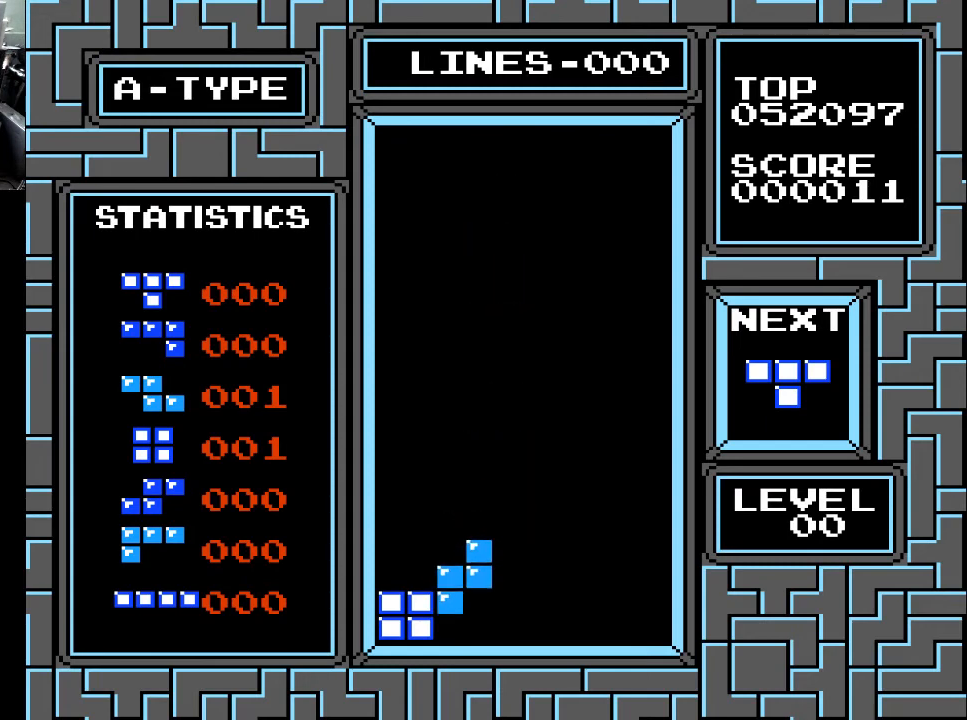
{"buttons": ["DPAD_RIGHT"], "right_stick": "center", "events": [[333, "DPAD_DOWN", "up"], [467, "DPAD_RIGHT", "down"]]}
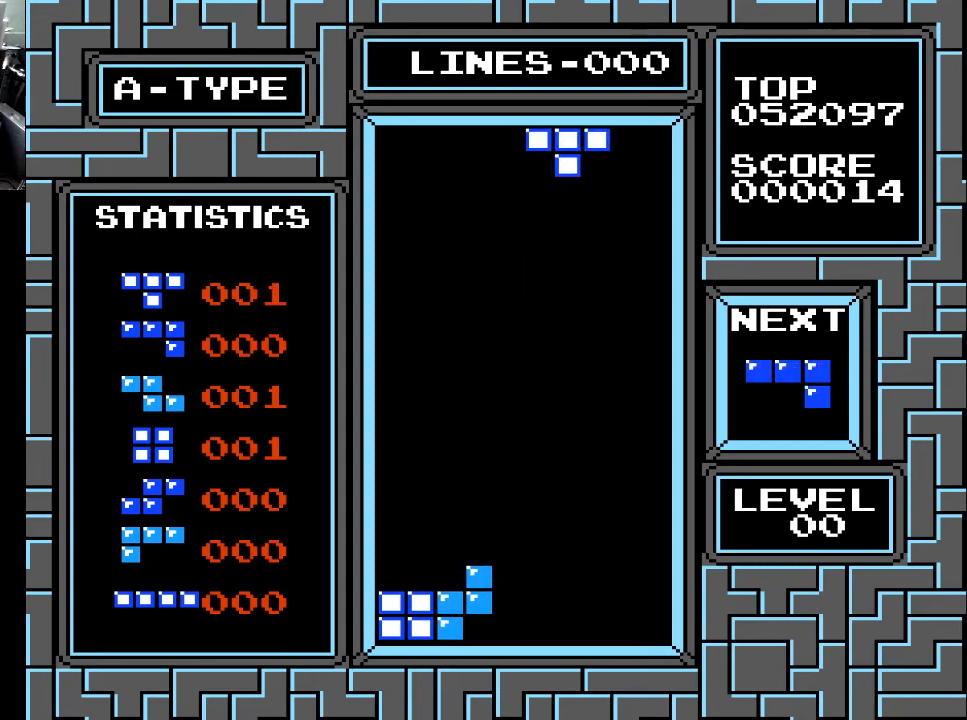
{"buttons": ["DPAD_DOWN"], "right_stick": "center", "events": [[33, "DPAD_RIGHT", "up"], [100, "X", "down"], [200, "DPAD_DOWN", "down"], [200, "X", "up"], [267, "X", "down"], [333, "X", "up"]]}
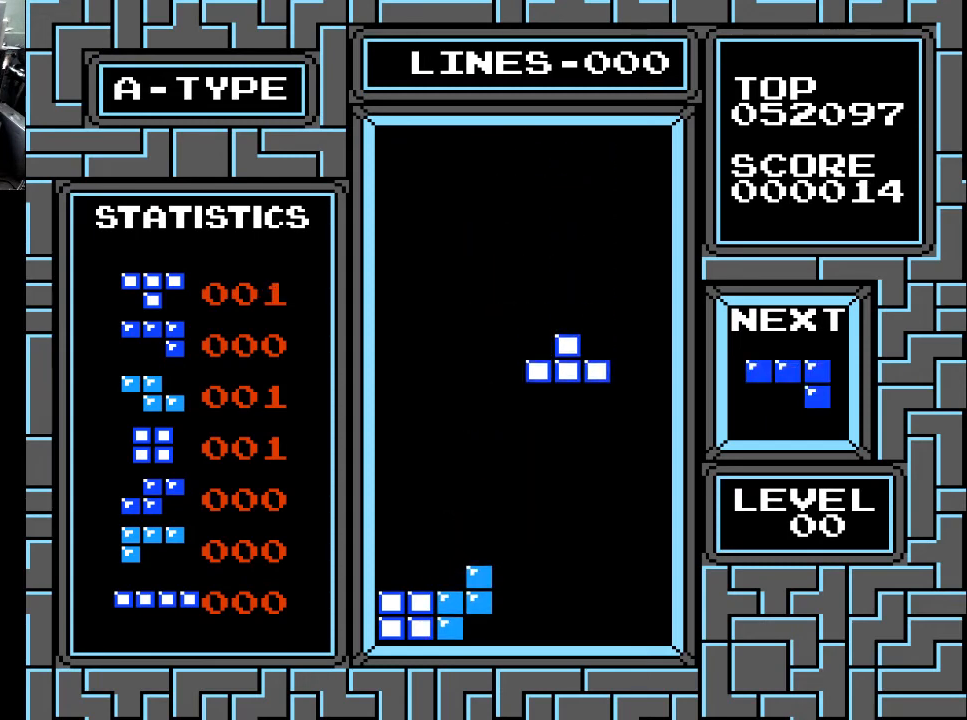
{"buttons": [], "right_stick": "center", "events": [[33, "DPAD_DOWN", "up"], [200, "DPAD_DOWN", "down"], [500, "DPAD_DOWN", "up"]]}
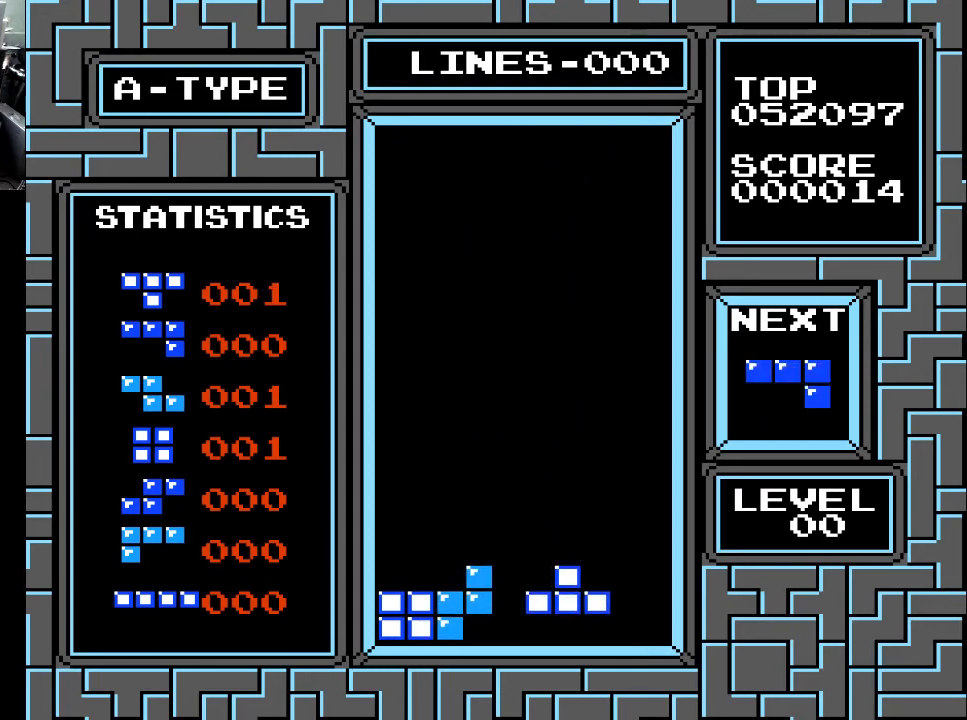
{"buttons": ["DPAD_LEFT"], "right_stick": "center", "events": [[200, "DPAD_LEFT", "down"], [300, "DPAD_LEFT", "up"], [333, "DPAD_LEFT", "down"], [433, "DPAD_LEFT", "up"], [500, "DPAD_LEFT", "down"]]}
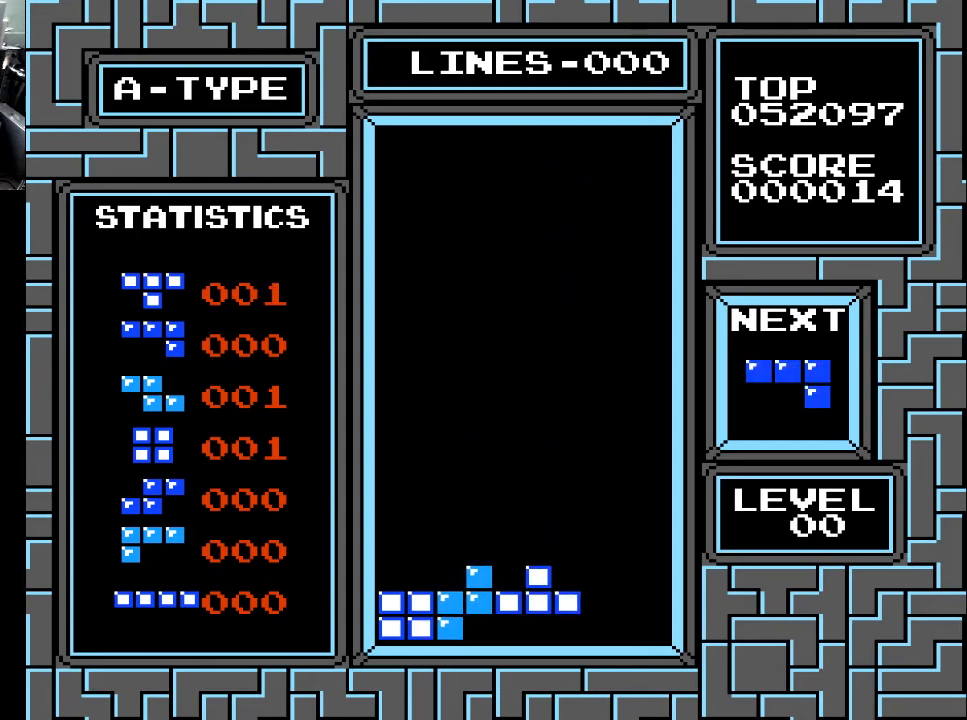
{"buttons": ["DPAD_LEFT"], "right_stick": "center", "events": [[100, "DPAD_LEFT", "up"], [200, "DPAD_LEFT", "down"], [233, "DPAD_LEFT", "up"], [300, "DPAD_LEFT", "down"], [400, "DPAD_LEFT", "up"], [433, "DPAD_LEFT", "down"]]}
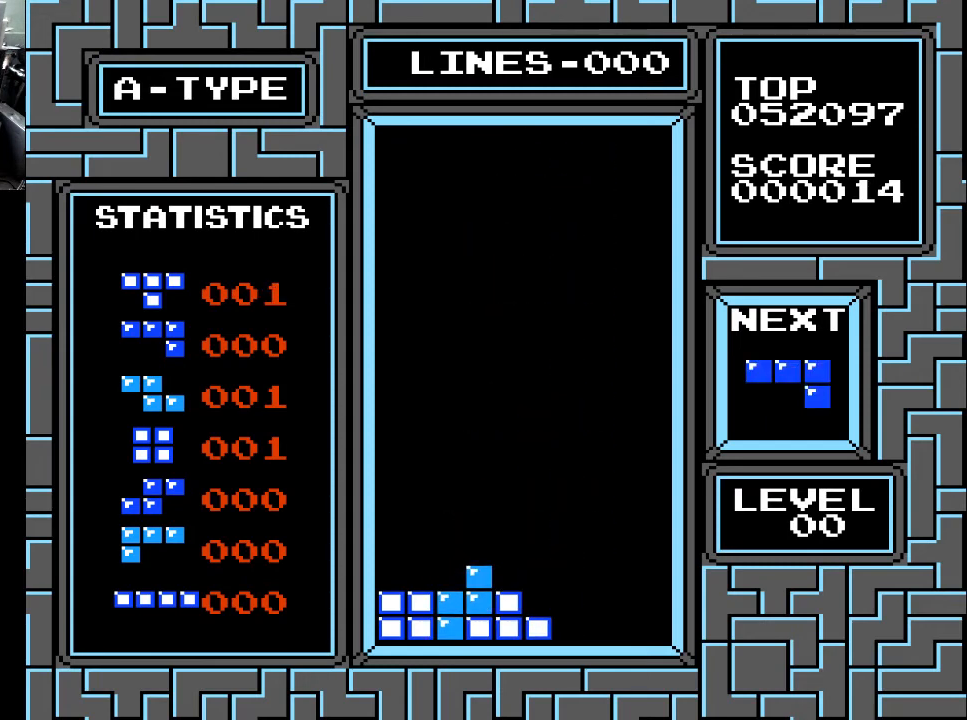
{"buttons": [], "right_stick": "center", "events": [[33, "DPAD_LEFT", "up"], [100, "DPAD_LEFT", "down"], [200, "DPAD_LEFT", "up"], [267, "DPAD_DOWN", "down"], [400, "DPAD_DOWN", "up"]]}
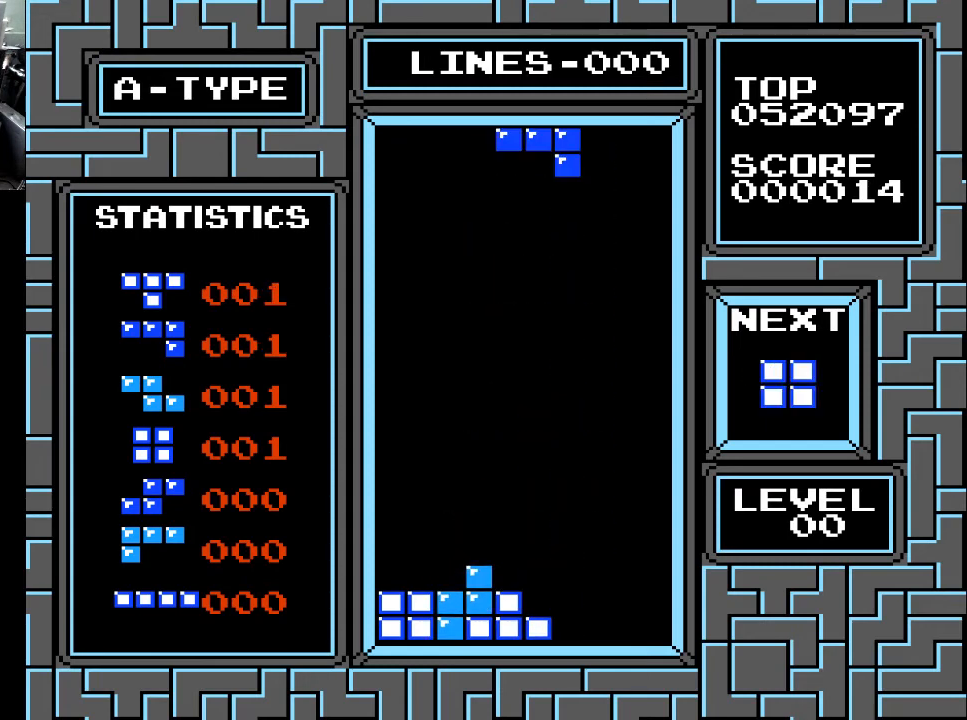
{"buttons": ["X", "DPAD_LEFT"], "right_stick": "center", "events": [[300, "DPAD_LEFT", "down"], [400, "DPAD_LEFT", "up"], [433, "DPAD_LEFT", "down"], [433, "X", "down"]]}
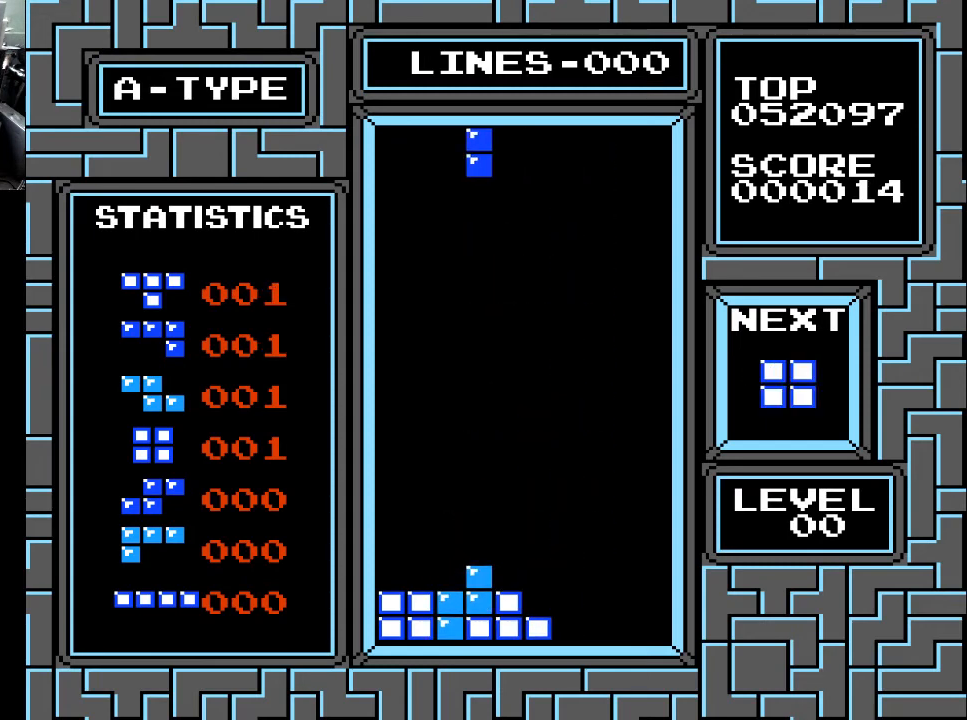
{"buttons": [], "right_stick": "center", "events": [[33, "X", "up"], [200, "DPAD_LEFT", "up"], [300, "DPAD_LEFT", "down"], [333, "X", "down"], [400, "DPAD_LEFT", "up"], [400, "X", "up"]]}
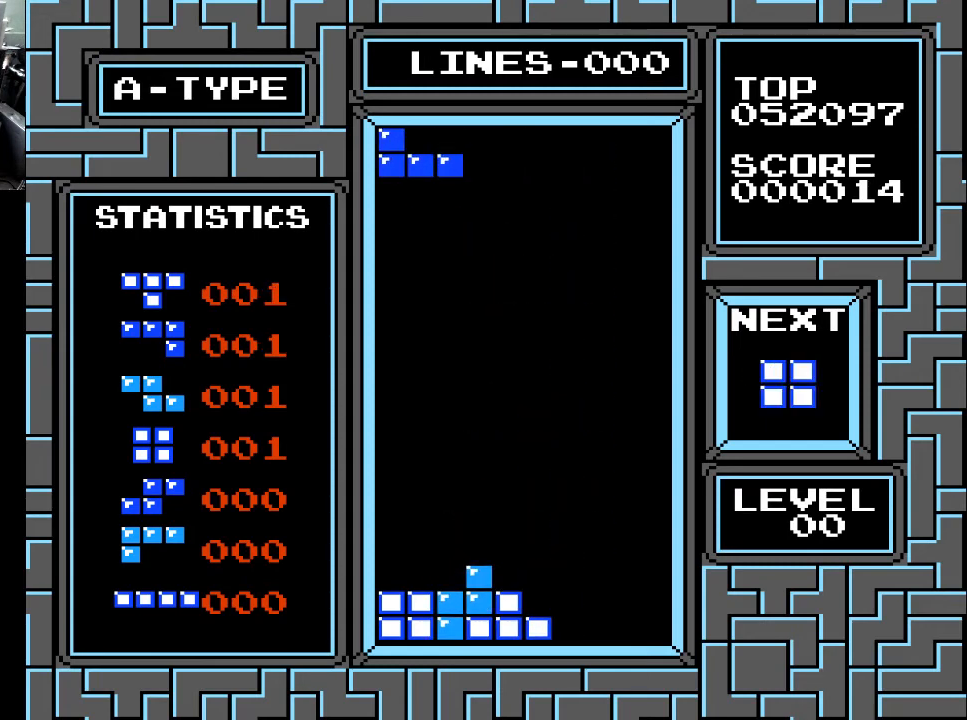
{"buttons": ["DPAD_DOWN"], "right_stick": "center", "events": [[200, "DPAD_DOWN", "down"]]}
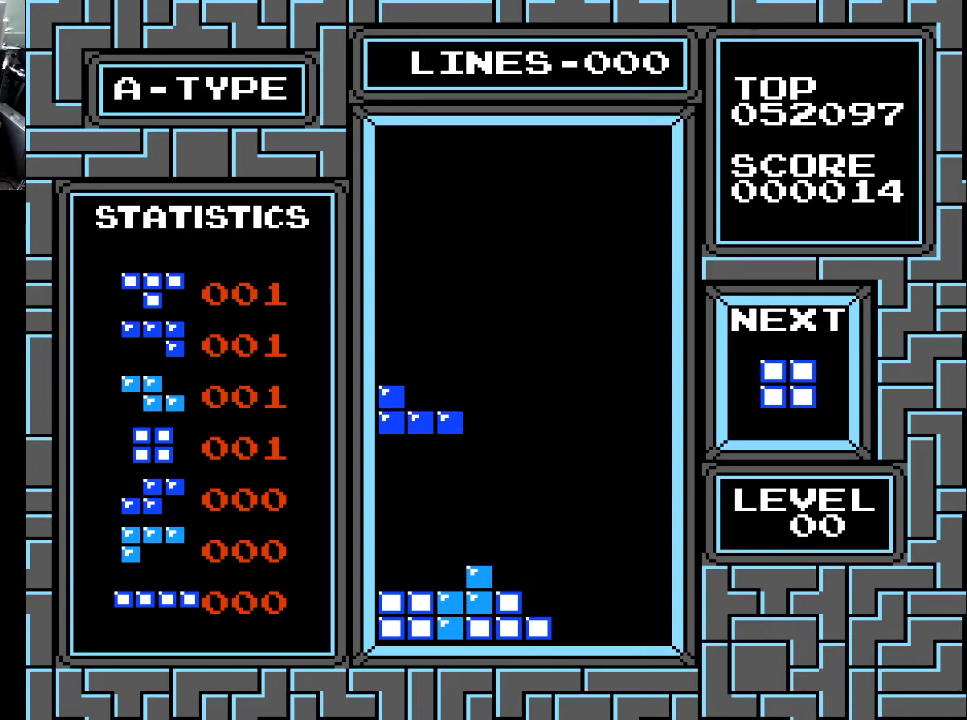
{"buttons": ["DPAD_LEFT"], "right_stick": "center", "events": [[433, "DPAD_DOWN", "up"], [500, "DPAD_LEFT", "down"]]}
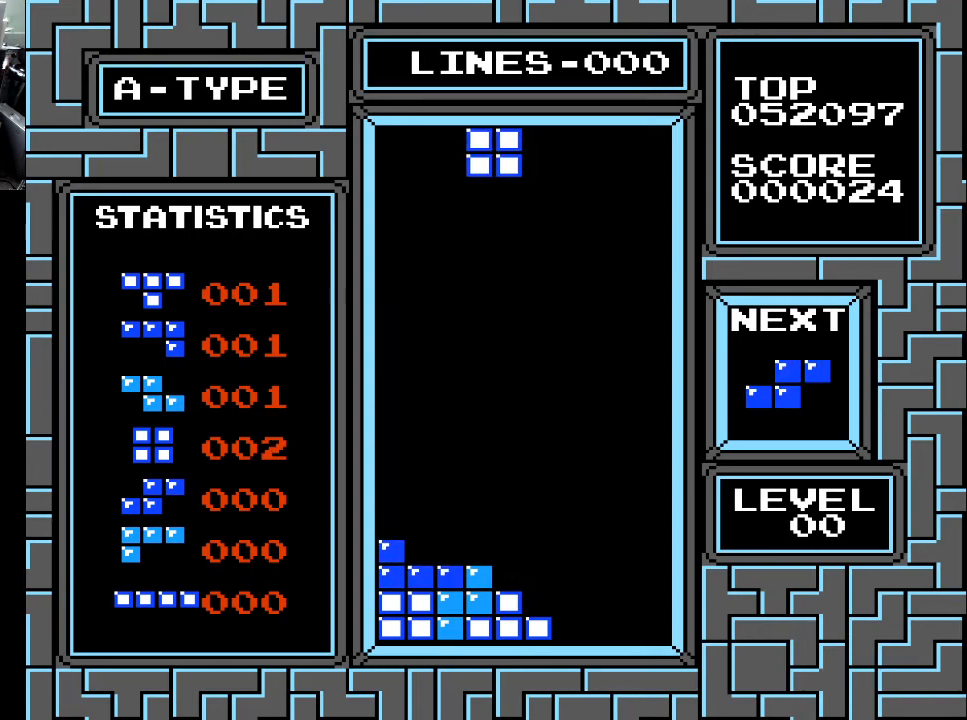
{"buttons": ["DPAD_DOWN"], "right_stick": "center", "events": [[133, "DPAD_LEFT", "up"], [167, "DPAD_LEFT", "down"], [267, "DPAD_LEFT", "up"], [400, "DPAD_DOWN", "down"]]}
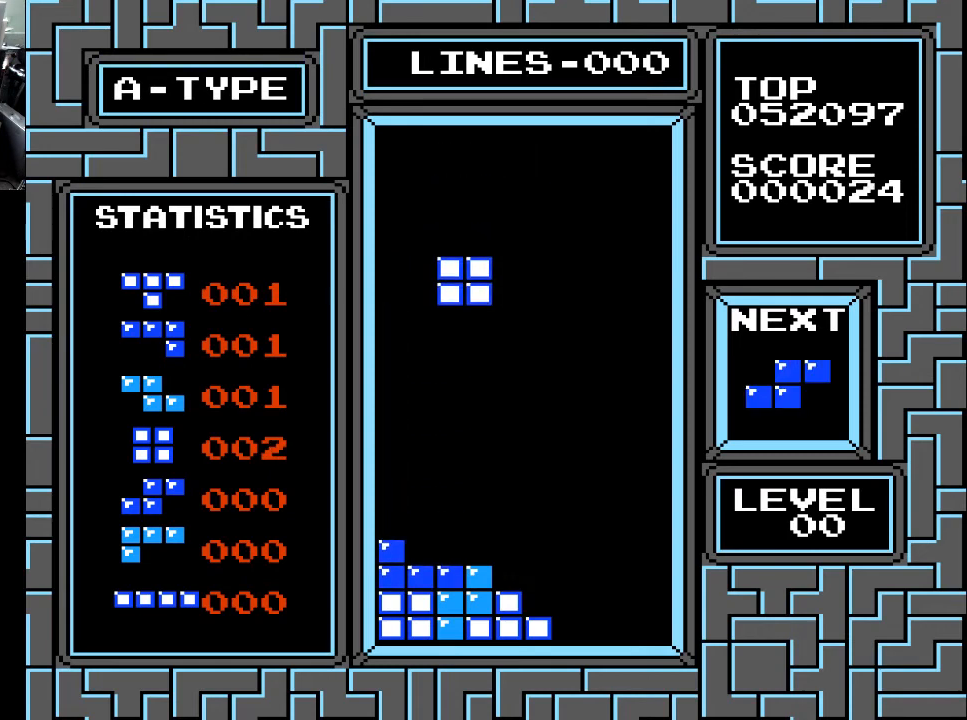
{"buttons": ["DPAD_DOWN"], "right_stick": "center", "events": [[200, "DPAD_DOWN", "up"], [300, "DPAD_LEFT", "down"], [400, "DPAD_LEFT", "up"], [500, "DPAD_DOWN", "down"]]}
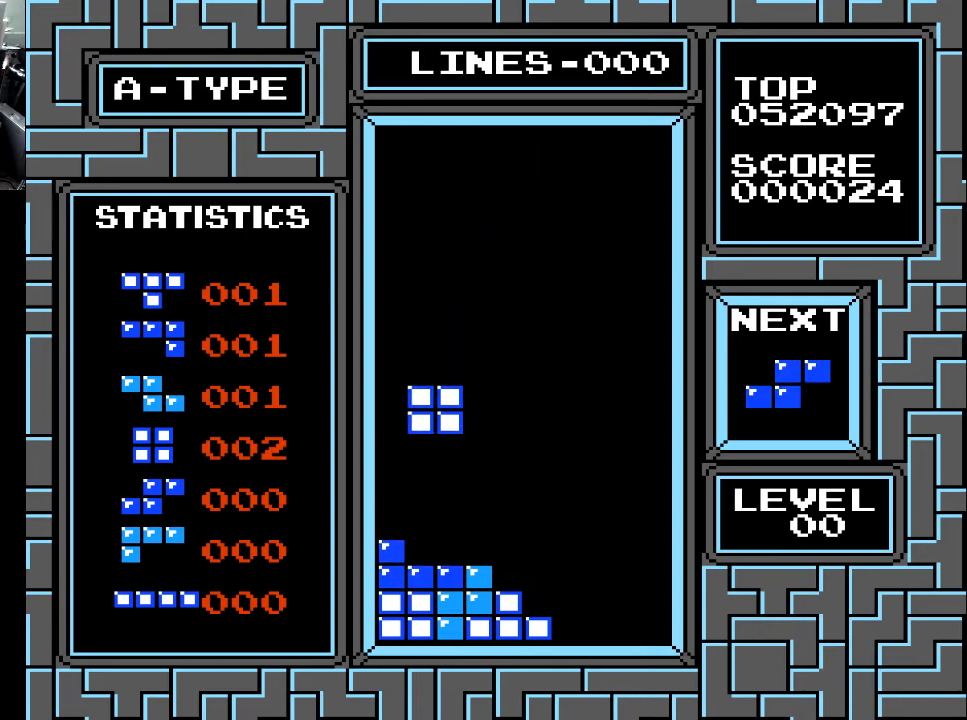
{"buttons": [], "right_stick": "center", "events": [[433, "DPAD_DOWN", "up"]]}
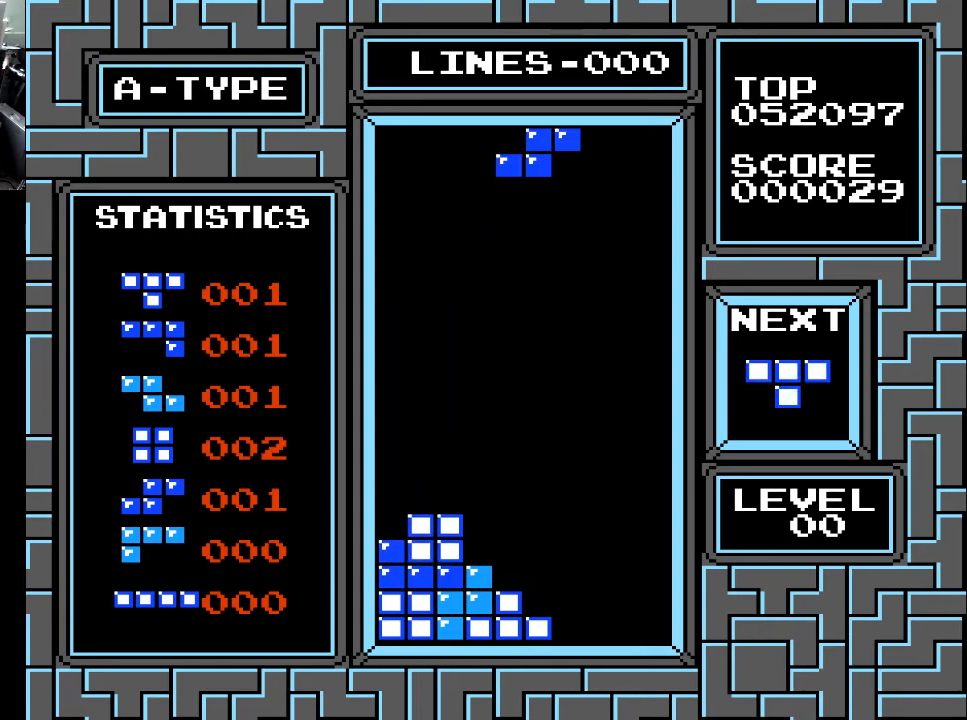
{"buttons": ["DPAD_DOWN"], "right_stick": "center", "events": [[33, "DPAD_RIGHT", "down"], [100, "DPAD_RIGHT", "up"], [200, "X", "down"], [300, "X", "up"], [400, "DPAD_DOWN", "down"]]}